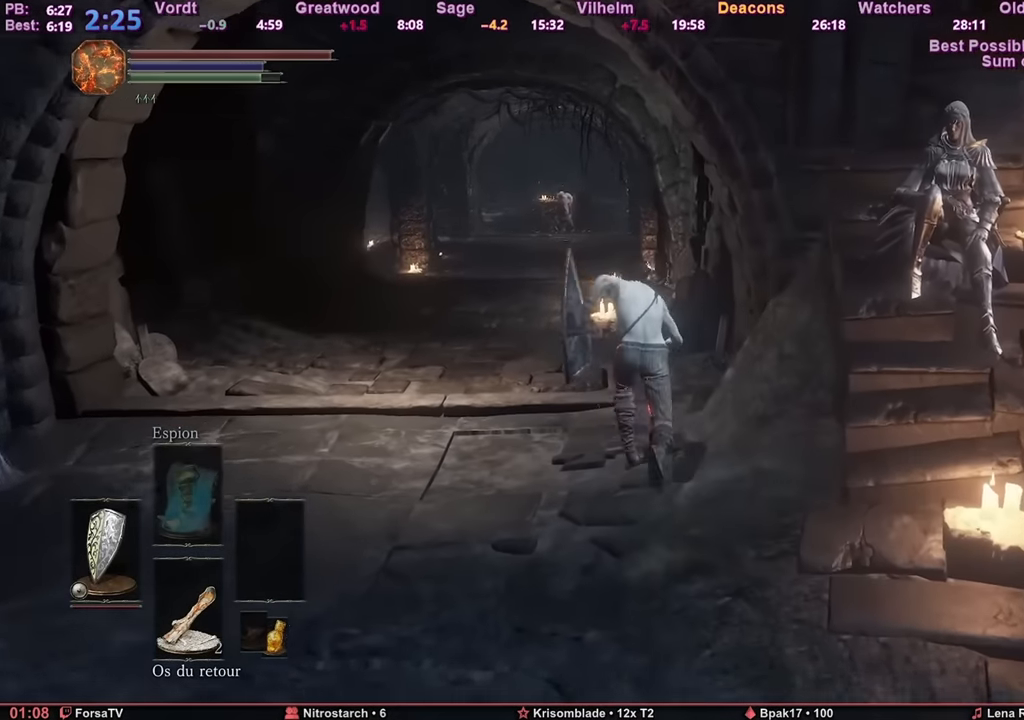
Gameplay with keyboard and mouse; each line is a JSON object with the keys and mouse buttons held at the frame after it. "events" lists presses ("down") and releases ("up") of "1", "2", "3", "4", "5", "6", "a", "c", "ctrl", "d", "e", "escape", "f", "g", "k", "l", "q", "r", "right", "s", "shift", "space", "tab", "z", "mouse_wheel" and "mouse_mb4" between this image and that frame as [ms after this image, input, new state], when the widget could be followed in between. "mouse_wheel", "mouse_mb4" = the "wheel", "mb4" buttons of the "mouse" list. No other keys are recorded. "wheel" means that the mouse wheel is clicked or scrolled. Mouse movement is not recorded. Not read: other_keys.
{"keys": ["space", "z"], "mouse": [], "events": []}
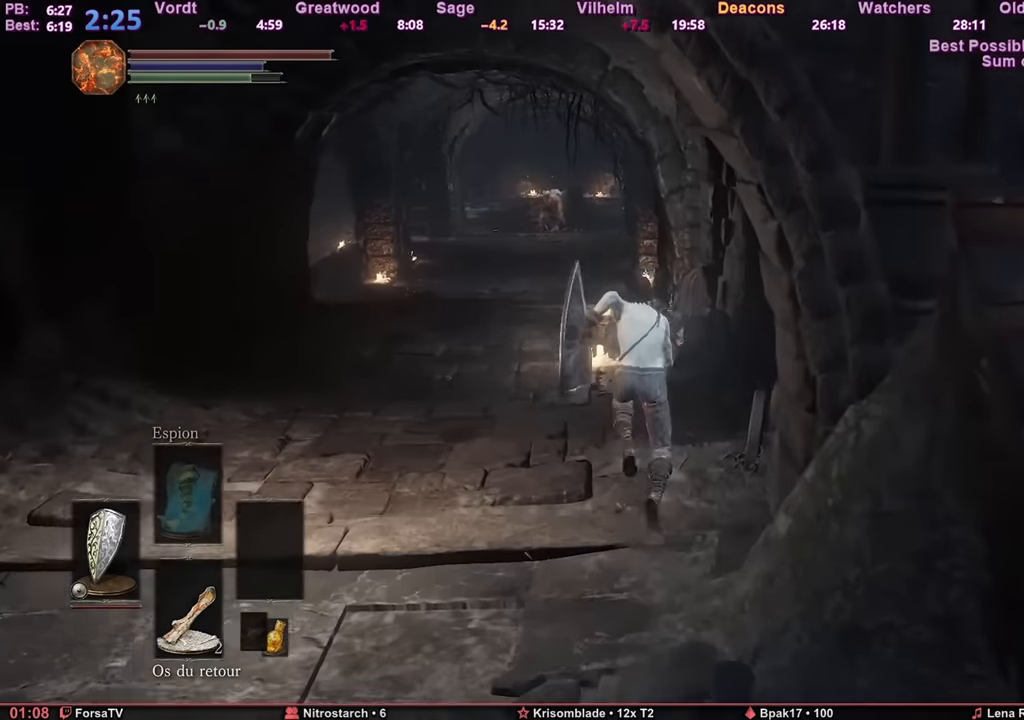
{"keys": ["space", "z"], "mouse": [], "events": []}
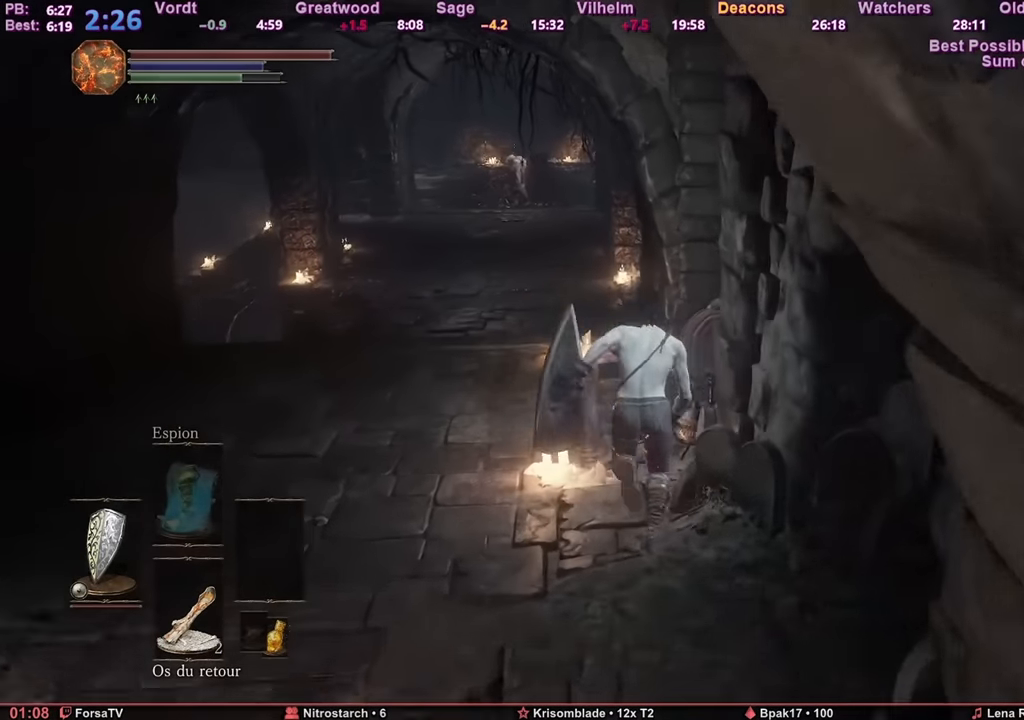
{"keys": ["z"], "mouse": [], "events": [[383, "space", "up"]]}
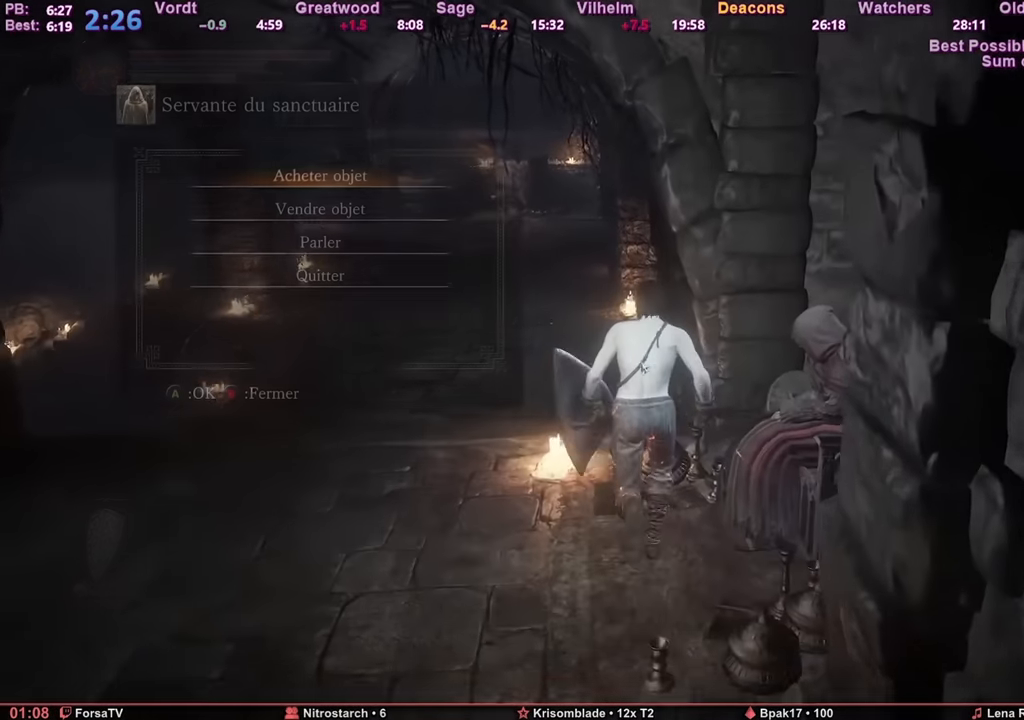
{"keys": ["z"], "mouse": [], "events": [[134, "q", "down"], [367, "e", "down"], [367, "q", "up"], [451, "e", "up"]]}
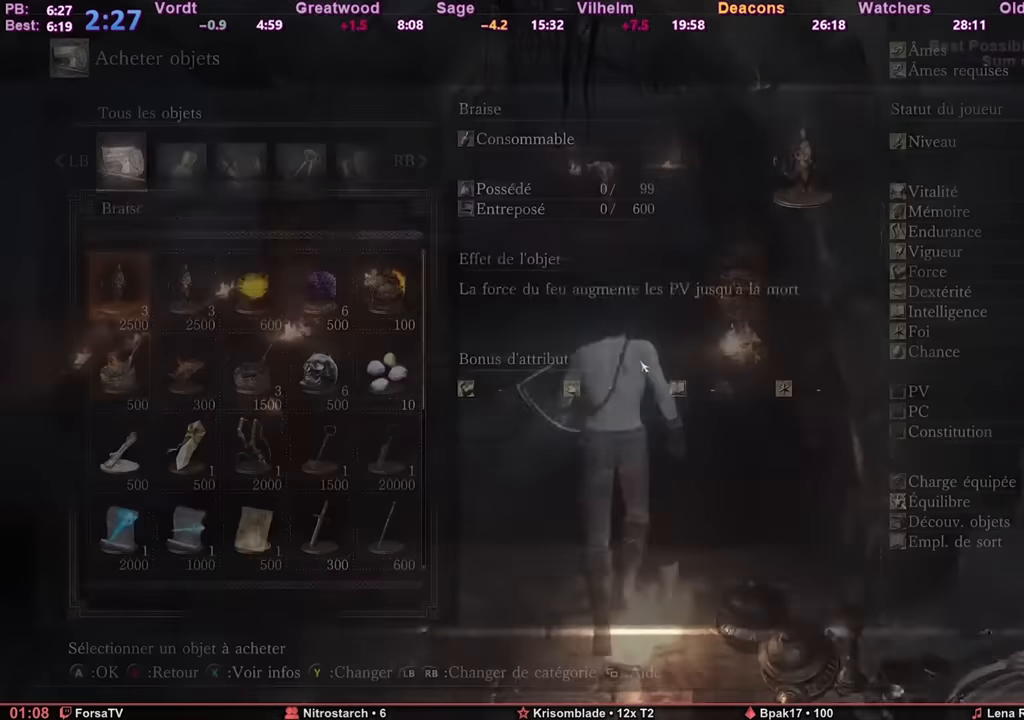
{"keys": ["z"], "mouse": [], "events": [[50, "2", "down"], [133, "2", "up"], [183, "e", "down"], [283, "e", "up"], [417, "z", "up"], [467, "z", "down"]]}
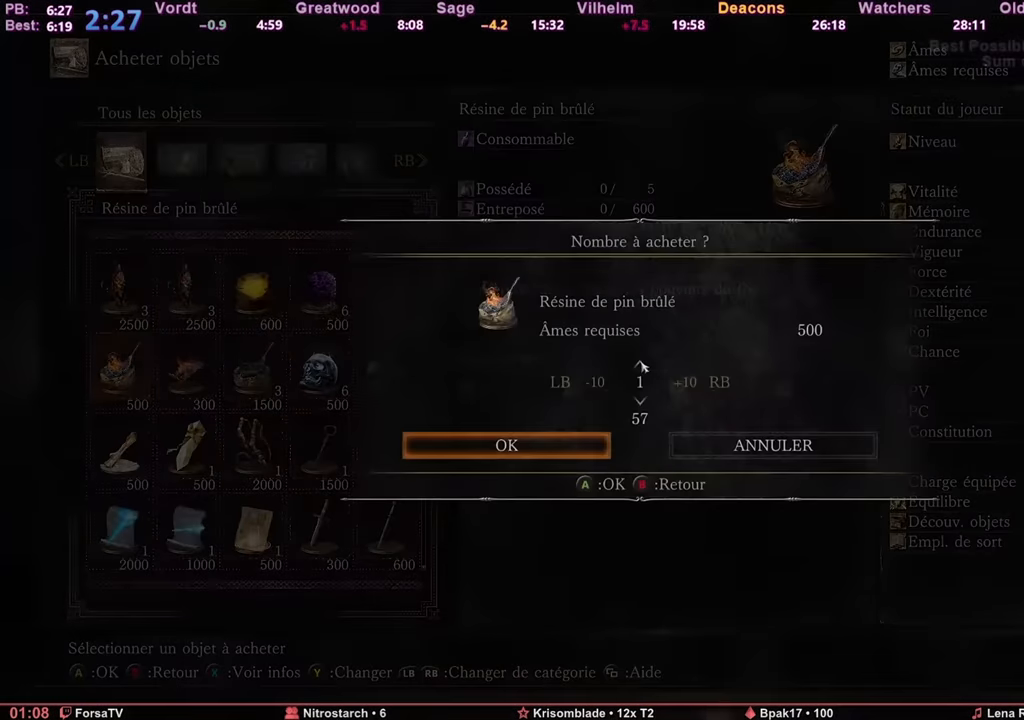
{"keys": ["2"], "mouse": [], "events": [[67, "a", "down"], [67, "z", "up"], [200, "a", "up"], [484, "2", "down"]]}
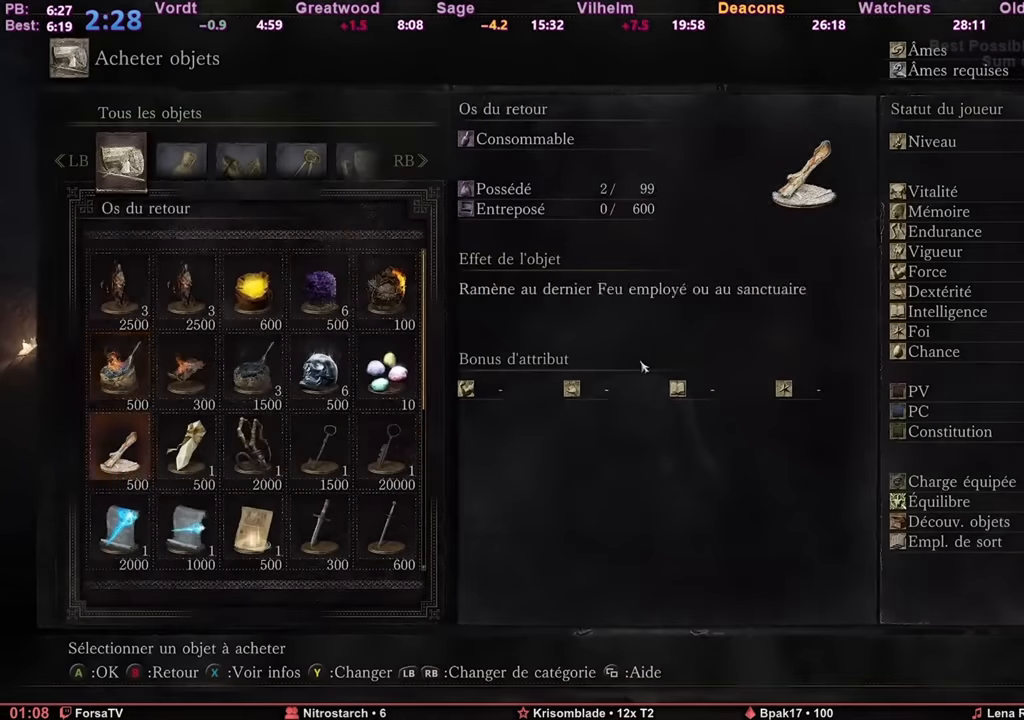
{"keys": ["e"], "mouse": [], "events": [[83, "2", "up"], [83, "e", "down"], [166, "e", "up"], [317, "5", "down"], [367, "5", "up"], [400, "5", "down"], [450, "e", "down"], [500, "5", "up"]]}
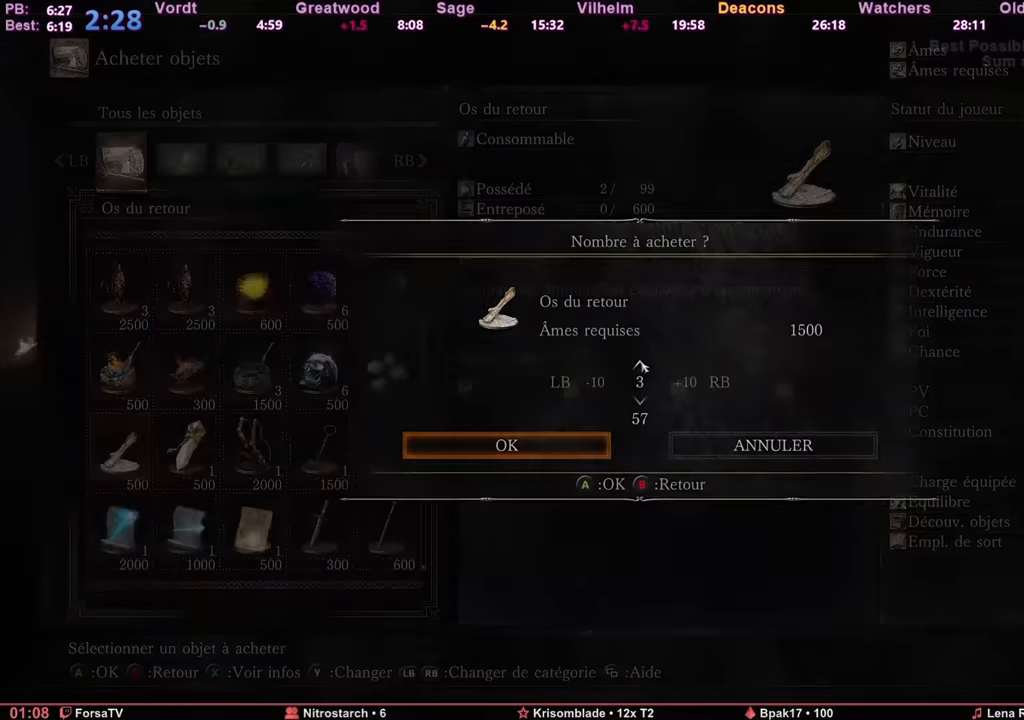
{"keys": ["e"], "mouse": [], "events": [[100, "e", "up"], [284, "3", "down"], [334, "5", "down"], [417, "3", "up"], [417, "5", "up"], [467, "e", "down"]]}
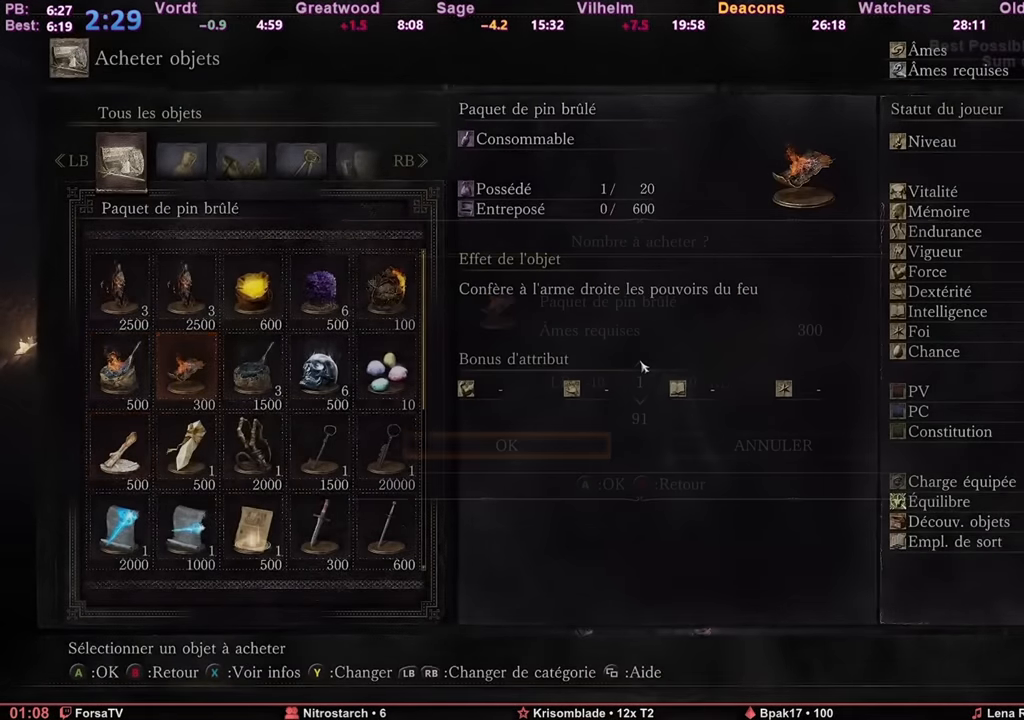
{"keys": [], "mouse": [], "events": [[66, "6", "down"], [66, "e", "up"], [150, "2", "down"], [200, "6", "up"], [250, "2", "up"], [300, "e", "down"], [383, "e", "up"]]}
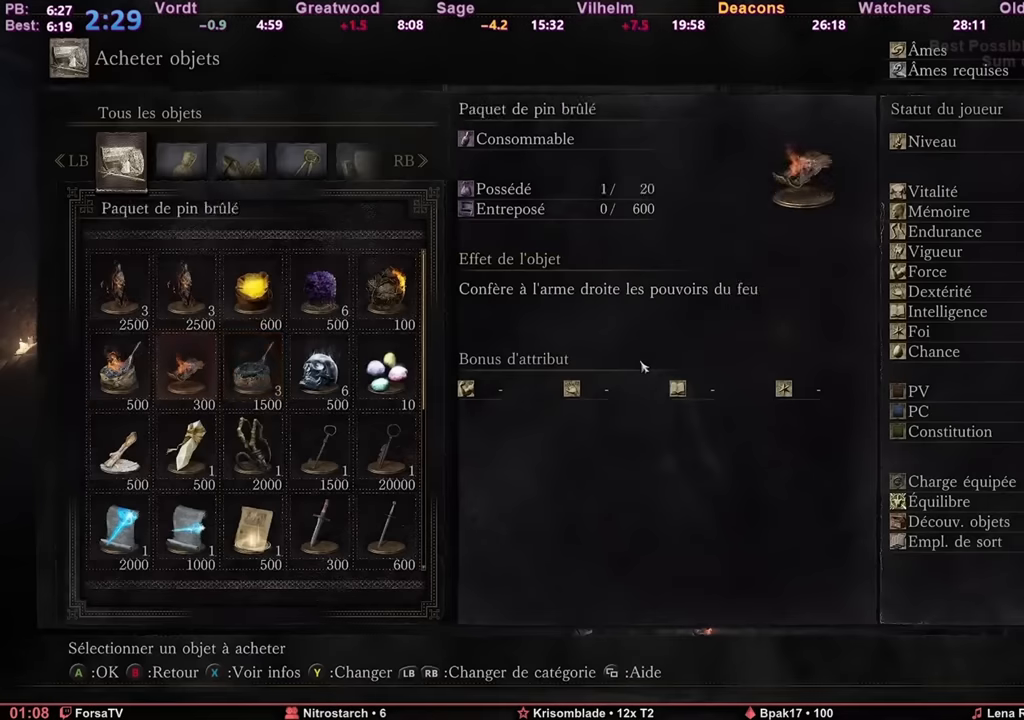
{"keys": ["e"], "mouse": [], "events": [[33, "3", "down"], [134, "3", "up"], [167, "e", "down"], [267, "e", "up"], [367, "e", "down"], [400, "e", "up"], [501, "e", "down"]]}
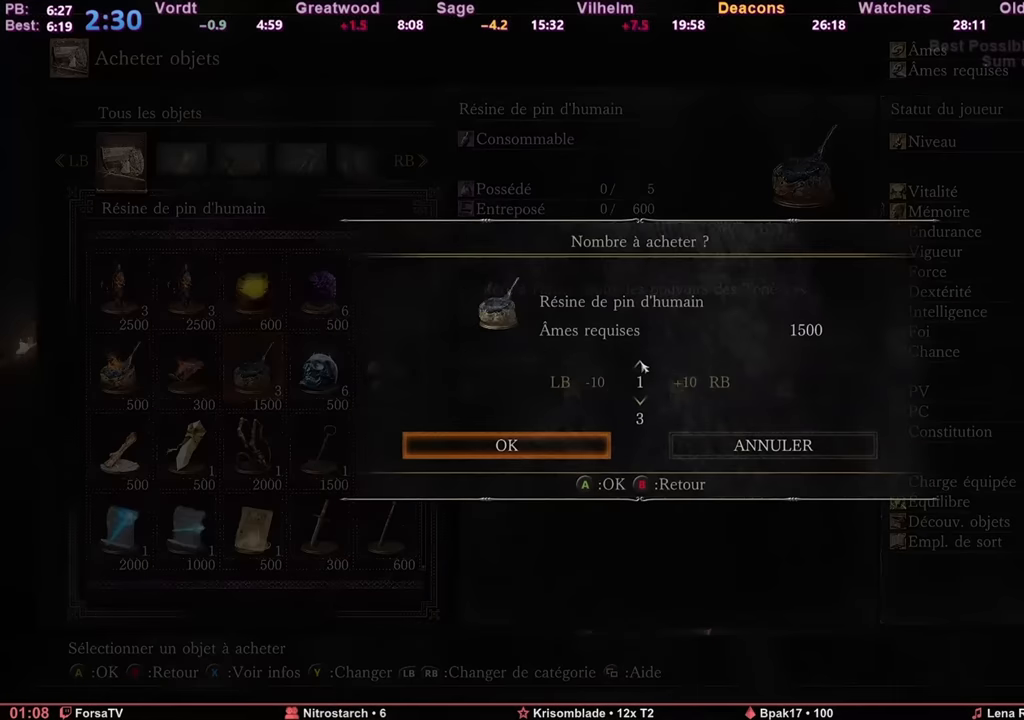
{"keys": ["space", "z"], "mouse": [], "events": [[50, "e", "up"], [133, "e", "down"], [233, "e", "up"], [233, "space", "down"], [233, "z", "down"]]}
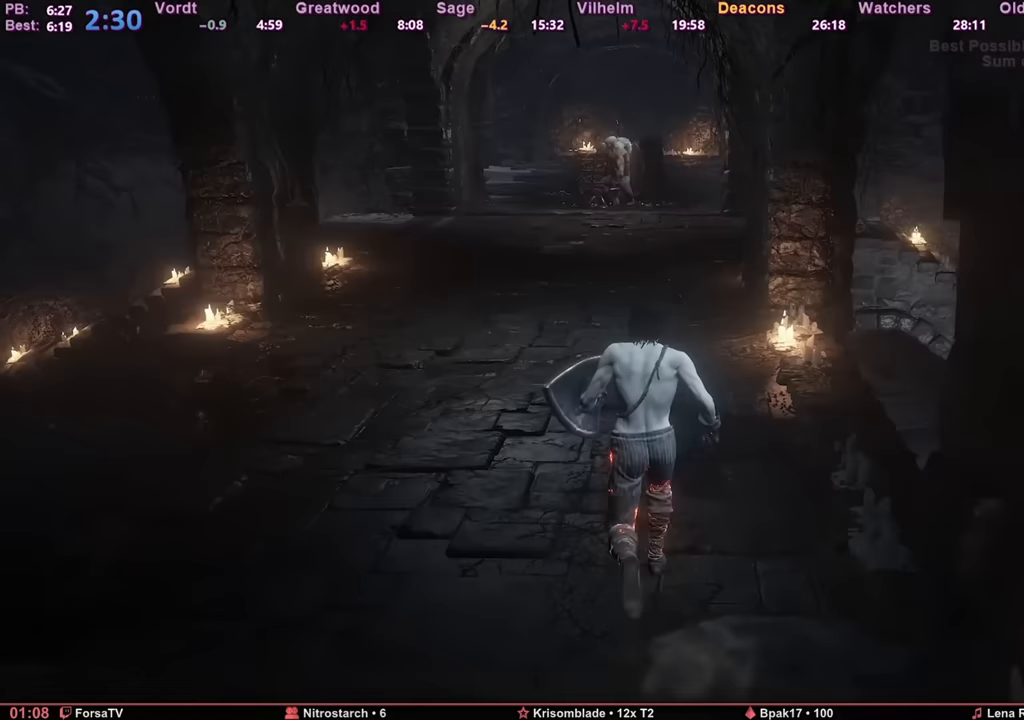
{"keys": ["space", "z"], "mouse": [], "events": []}
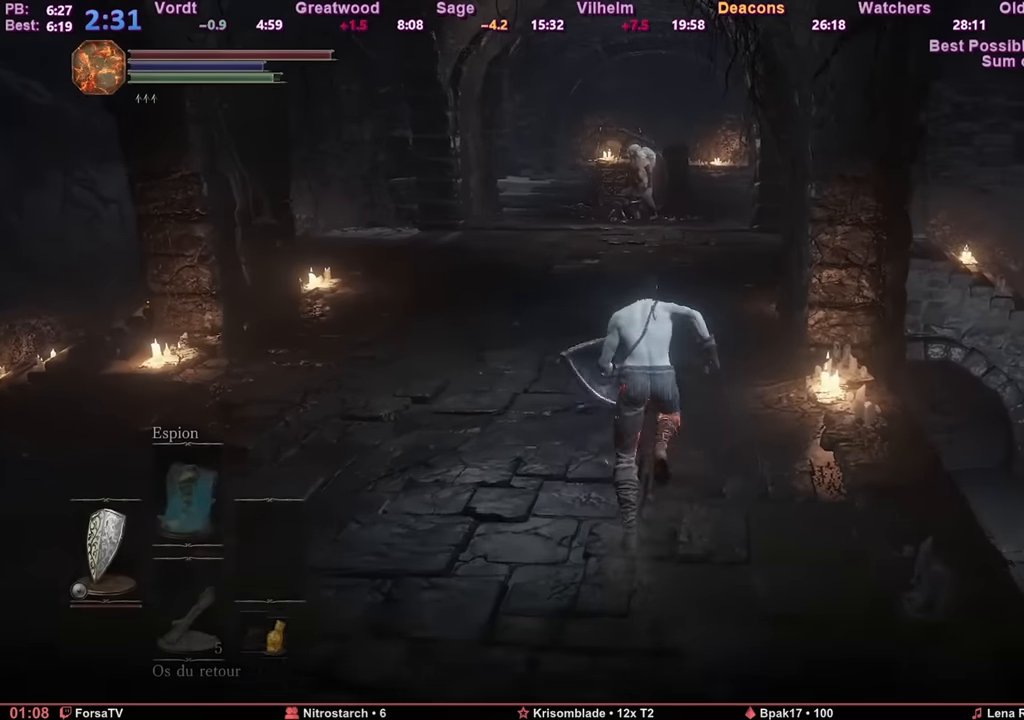
{"keys": ["space", "z"], "mouse": [], "events": []}
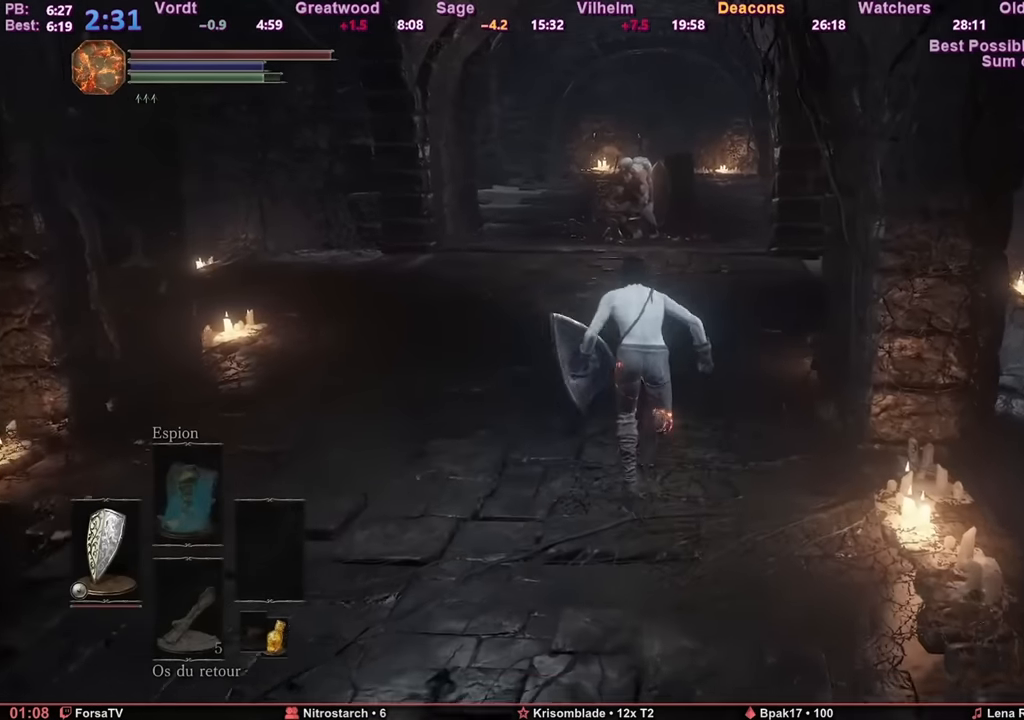
{"keys": ["space", "z"], "mouse": [], "events": []}
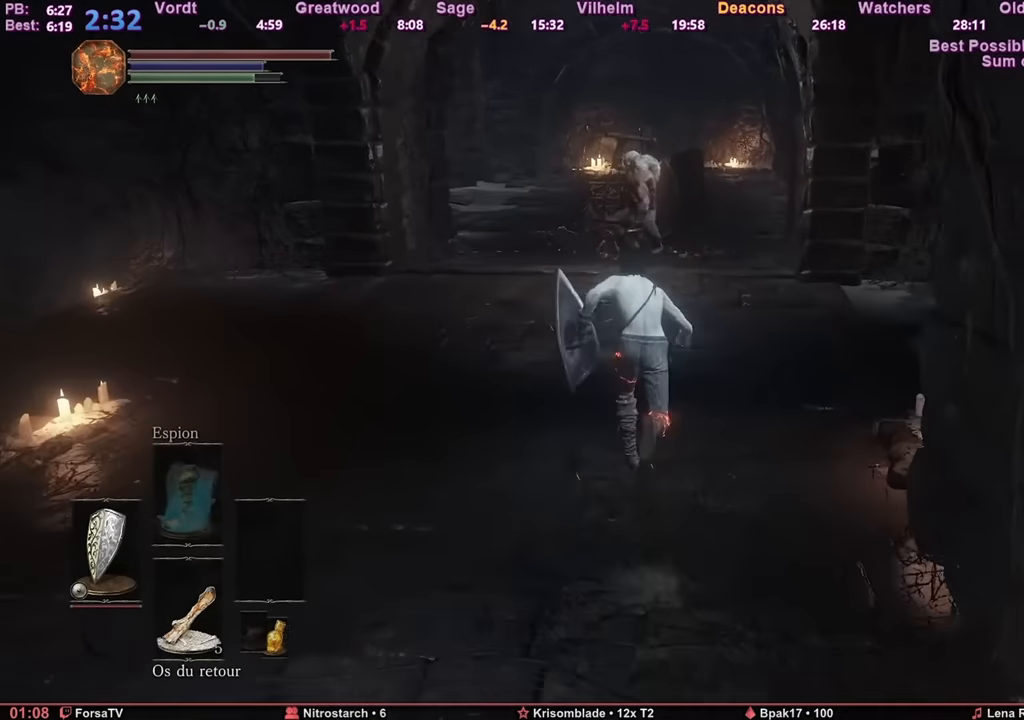
{"keys": ["space", "z"], "mouse": [], "events": []}
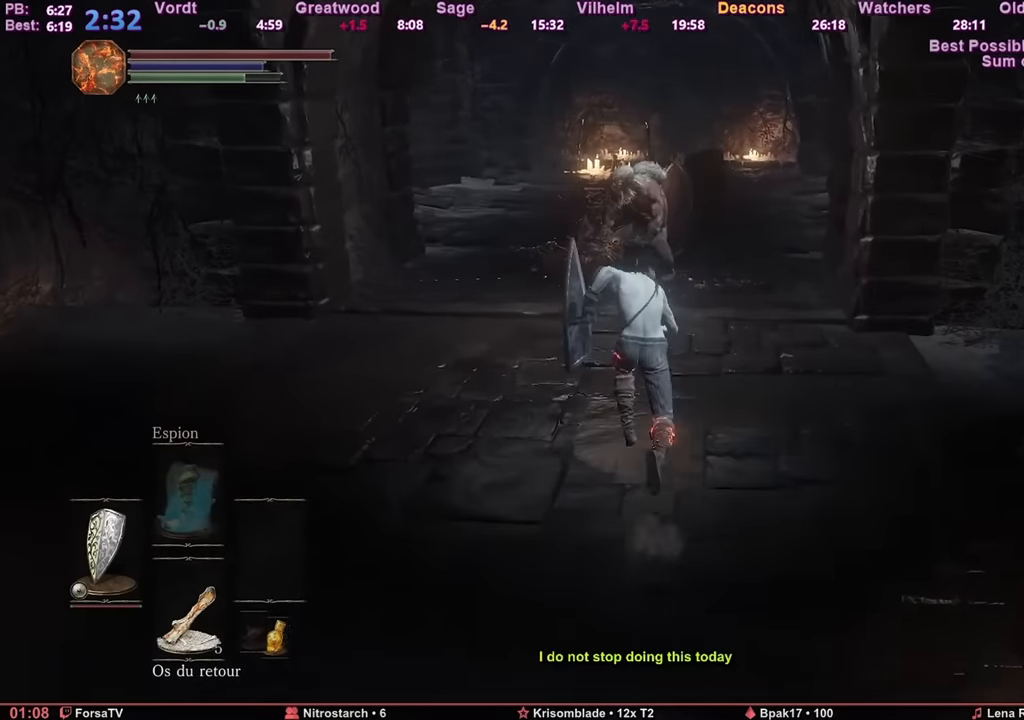
{"keys": ["space", "z"], "mouse": [], "events": []}
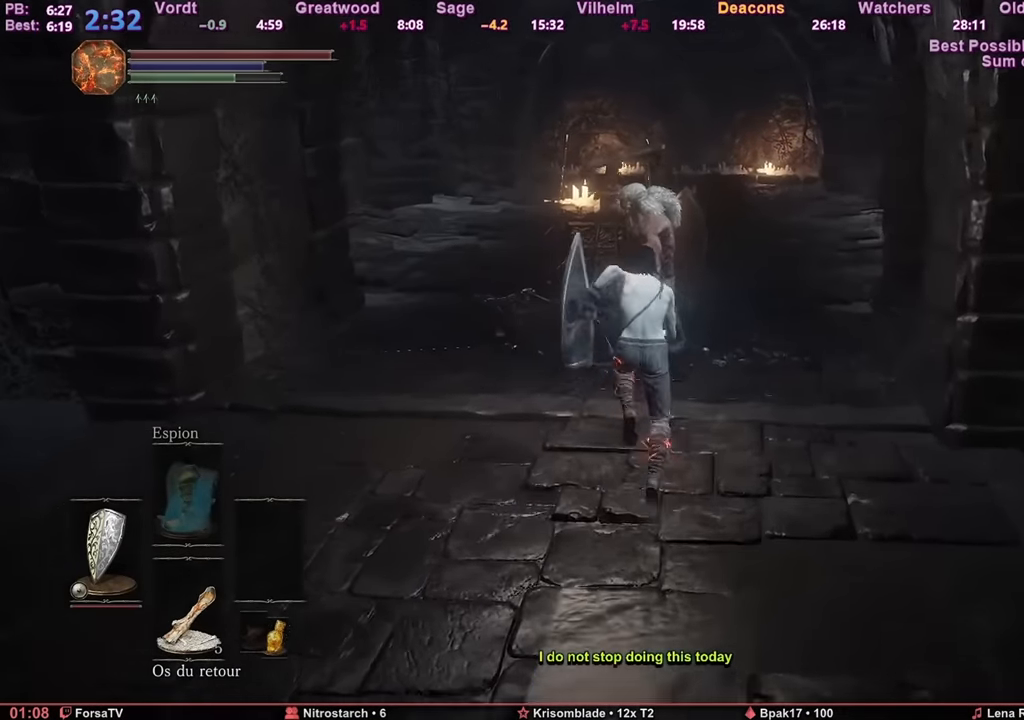
{"keys": ["q", "s"], "mouse": [], "events": [[133, "space", "up"], [383, "q", "down"], [417, "z", "up"], [467, "s", "down"]]}
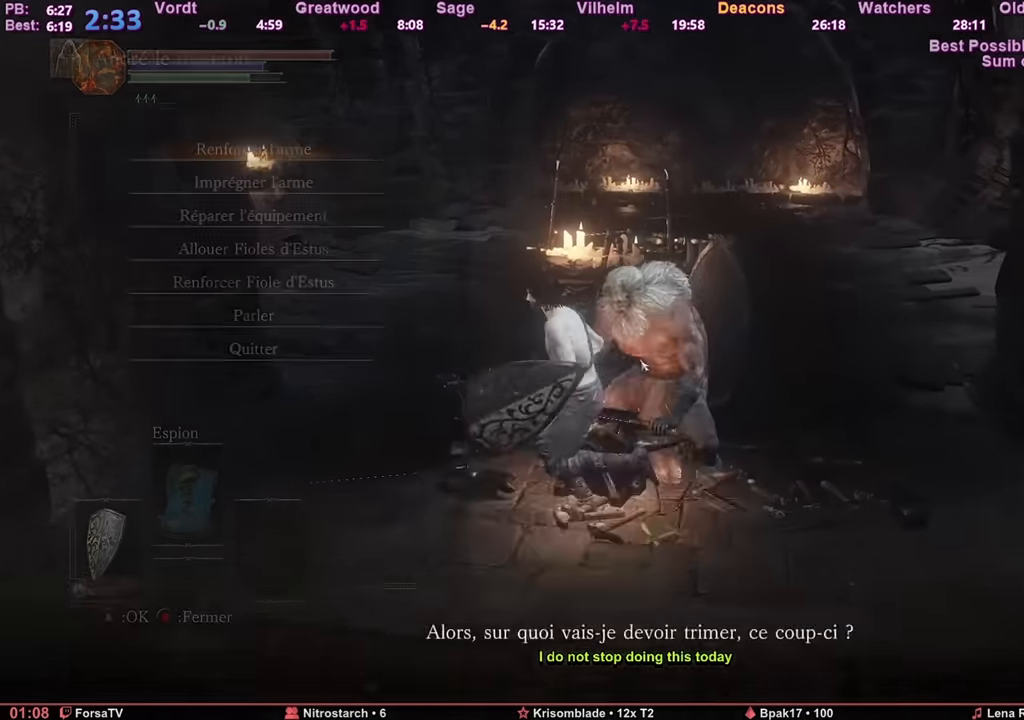
{"keys": ["s"], "mouse": [], "events": [[33, "q", "up"], [384, "e", "down"], [501, "e", "up"]]}
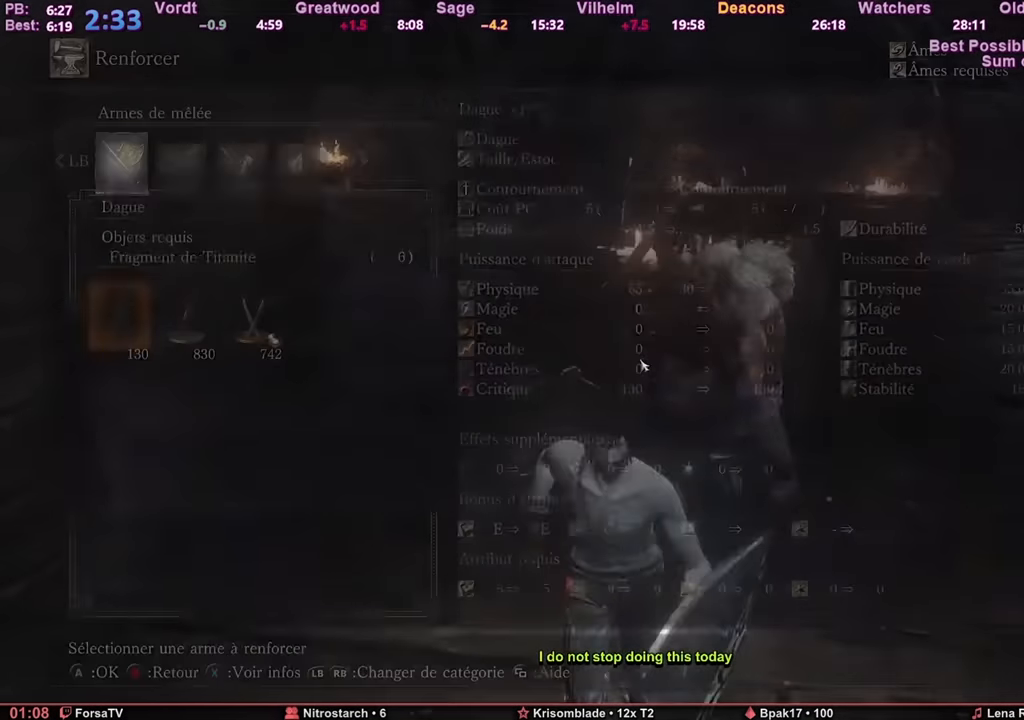
{"keys": [], "mouse": [], "events": [[33, "1", "down"], [133, "1", "up"], [133, "e", "down"], [133, "s", "up"], [217, "e", "up"], [283, "e", "down"], [367, "e", "up"], [417, "e", "down"], [500, "e", "up"]]}
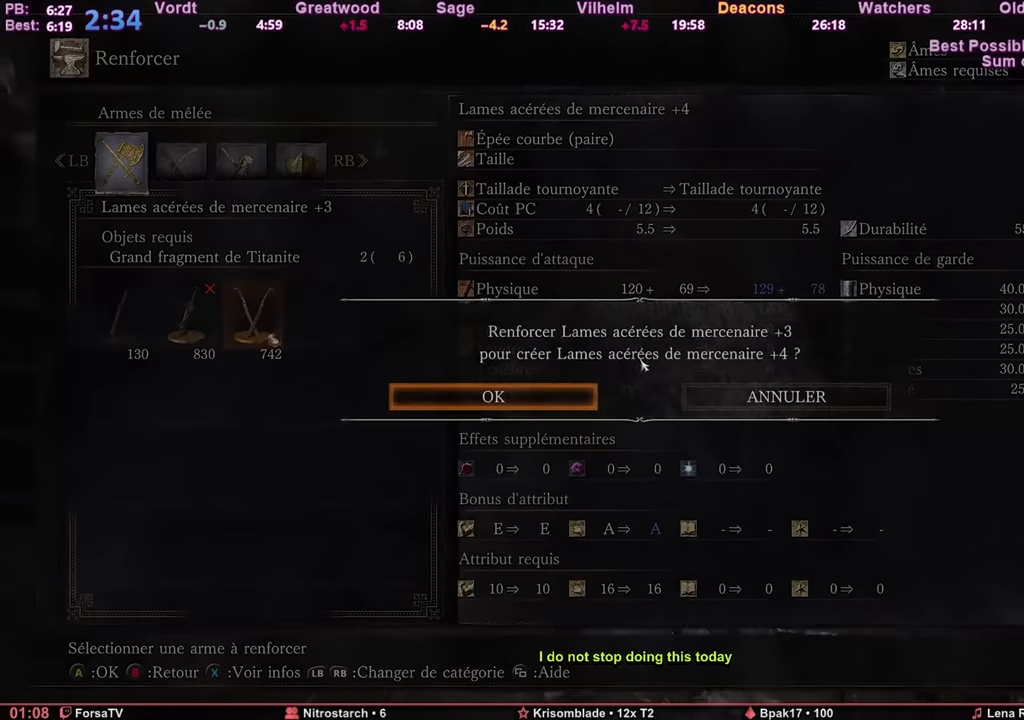
{"keys": [], "mouse": [], "events": [[50, "e", "down"], [117, "e", "up"], [200, "e", "down"], [250, "e", "up"], [284, "e", "down"], [367, "e", "up"], [417, "e", "down"], [467, "e", "up"]]}
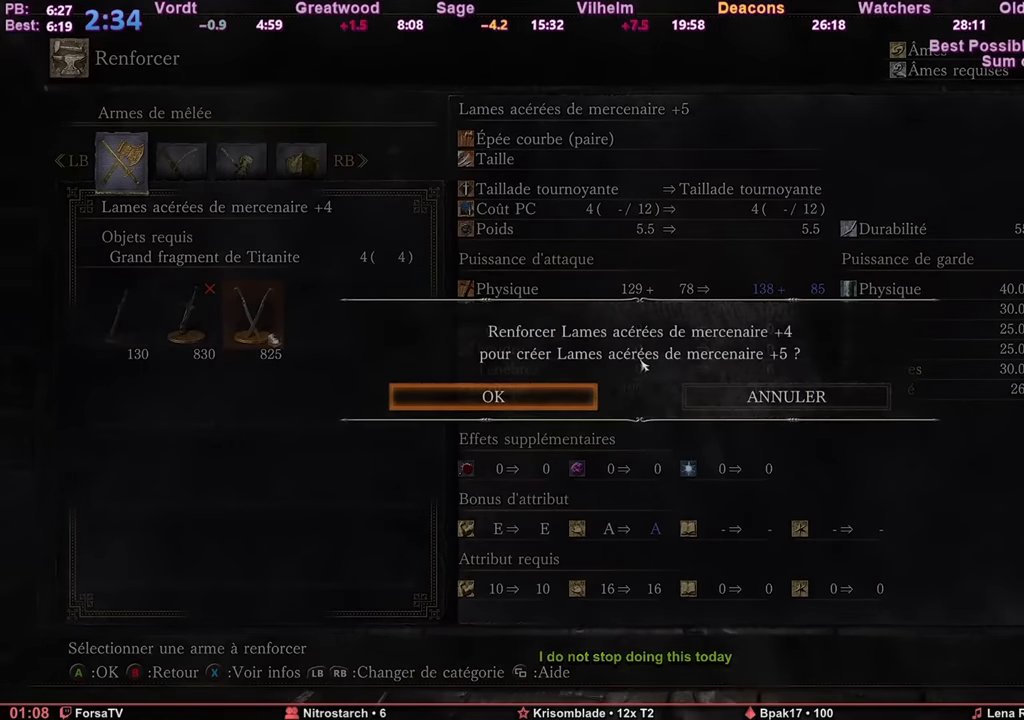
{"keys": ["q", "s", "space"], "mouse": [], "events": [[83, "e", "down"], [116, "e", "up"], [166, "e", "down"], [250, "s", "down"], [300, "e", "up"], [367, "q", "down"], [367, "space", "down"]]}
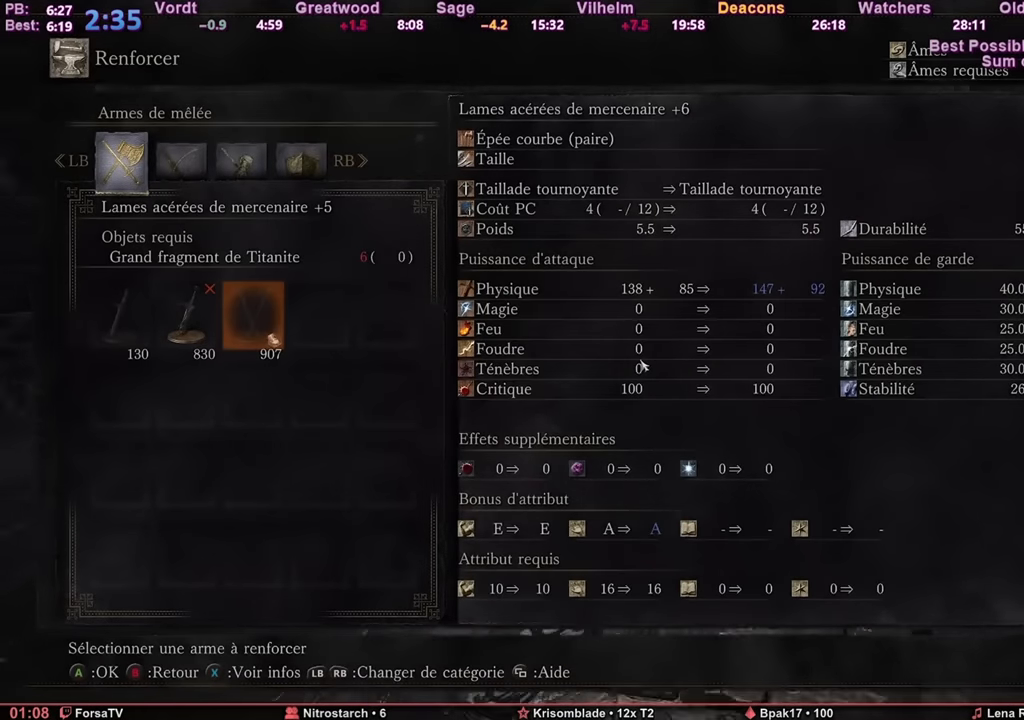
{"keys": ["q", "space"], "mouse": [], "events": [[417, "s", "up"]]}
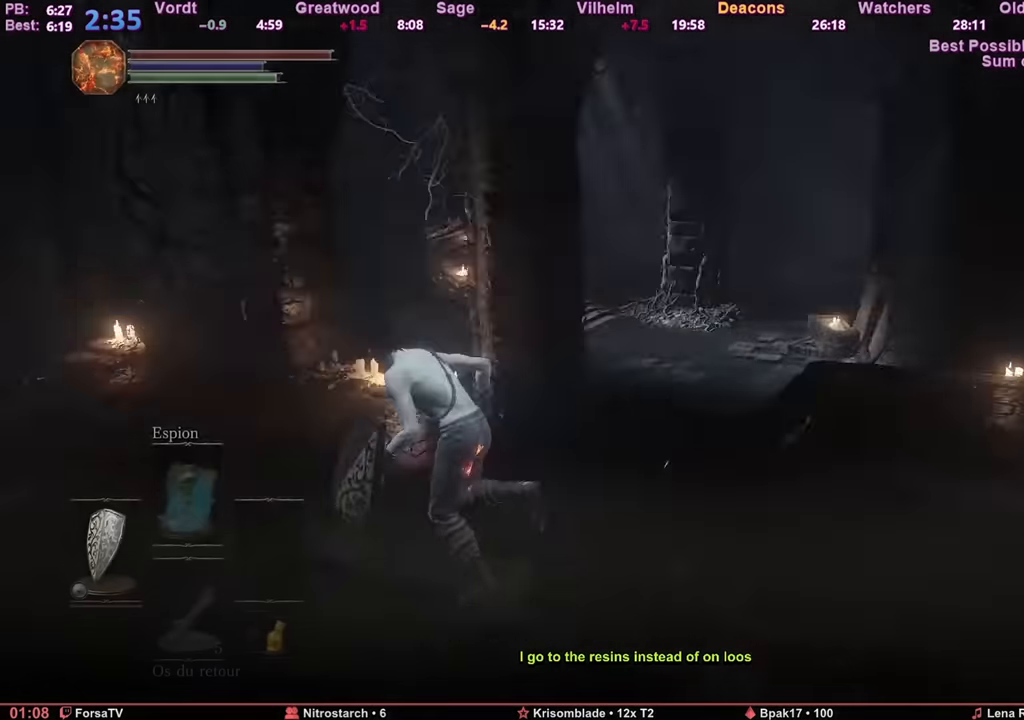
{"keys": ["space", "z"], "mouse": [], "events": [[50, "z", "down"], [116, "q", "up"], [383, "q", "down"], [417, "q", "up"]]}
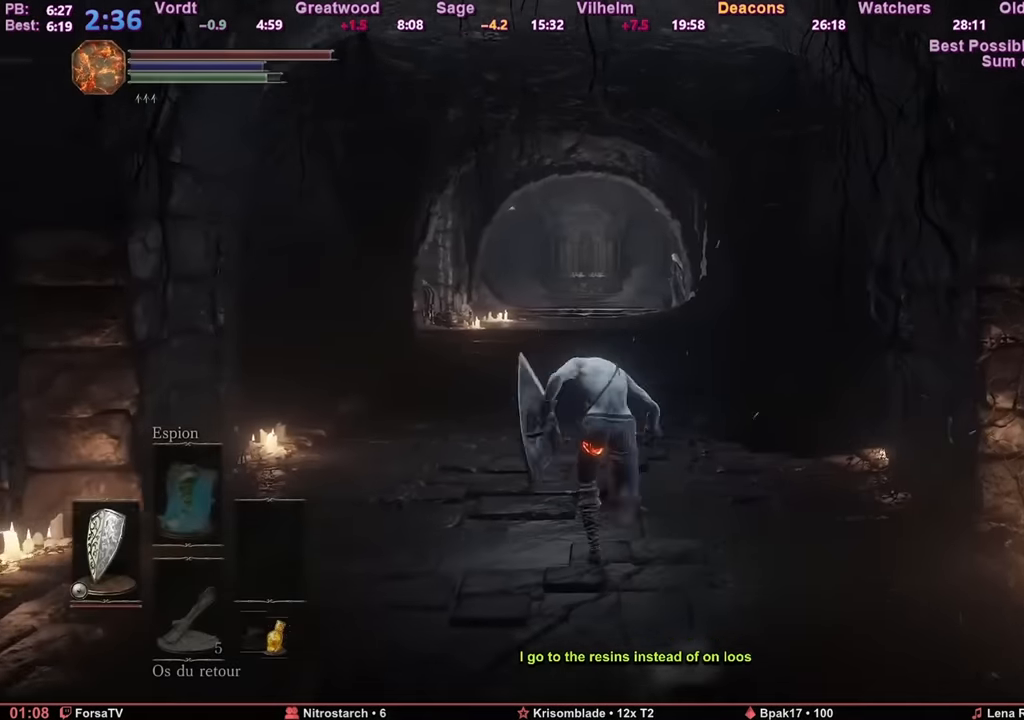
{"keys": ["space", "z"], "mouse": [], "events": []}
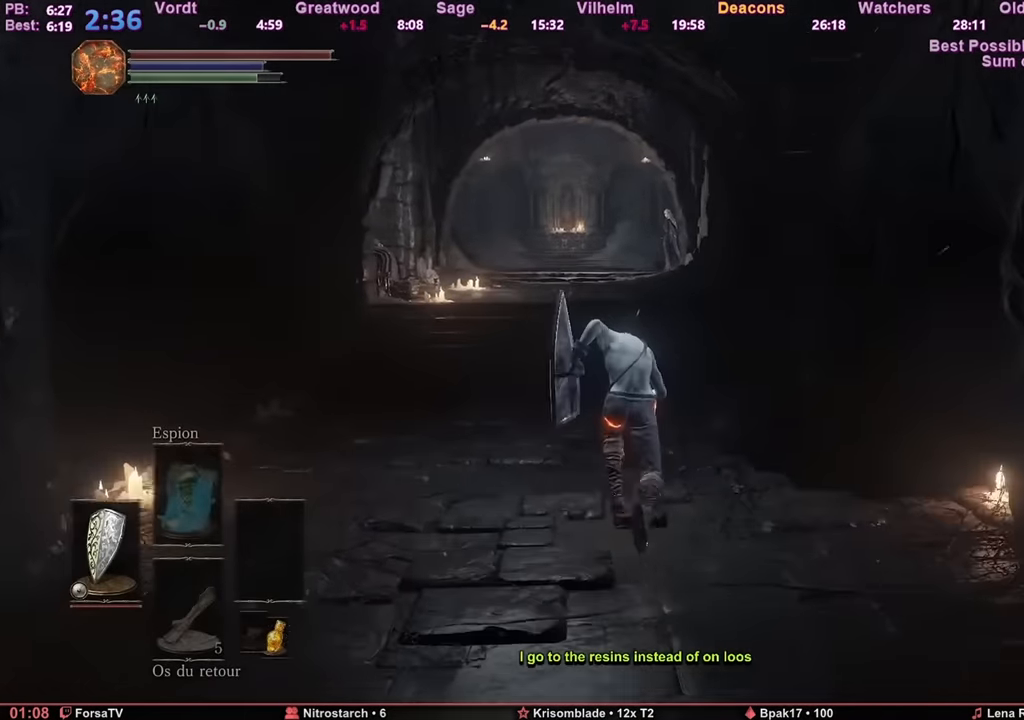
{"keys": ["space", "z"], "mouse": [], "events": []}